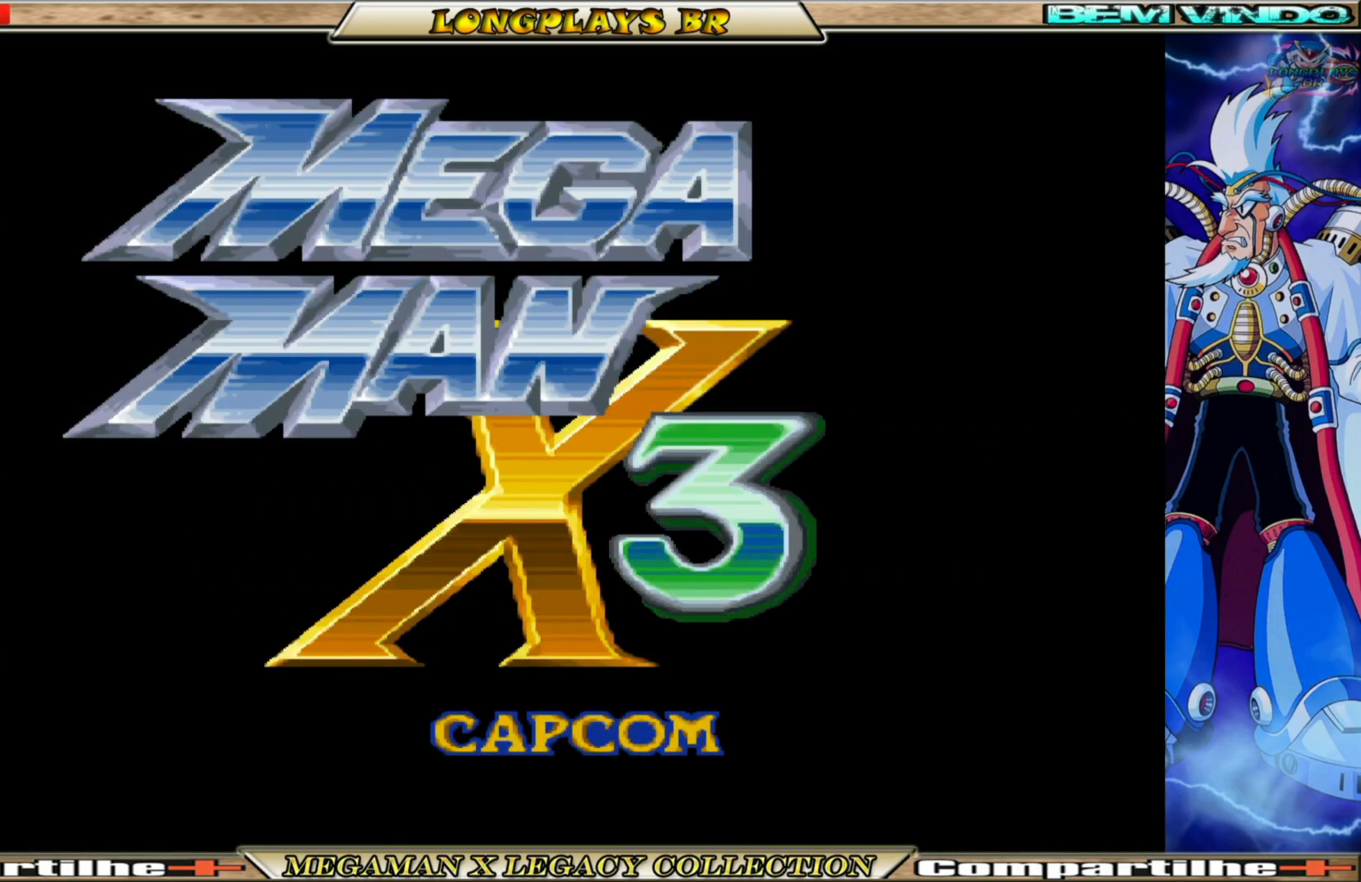
Gameplay with a controller (Xbox layout); each line is a JSON object with the inputs held at the frame after it. "events" lists button and stick changes between this image and that frame as [ms after this image, input, new state], when the widget could be followed in between. Not read: L3 R3.
{"buttons": [], "left_stick": "center", "right_stick": "center", "events": [[183, "START", "down"], [483, "START", "up"]]}
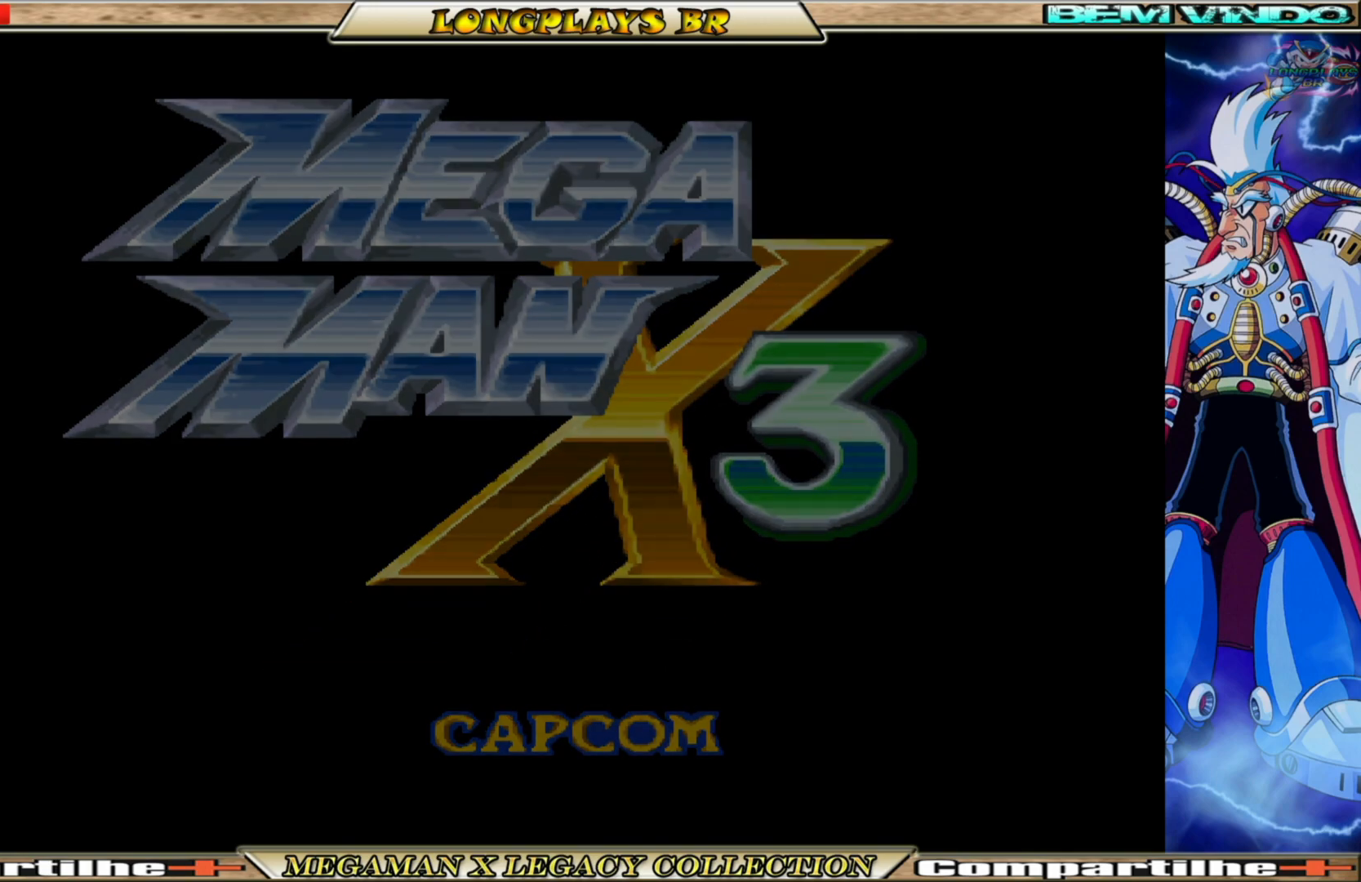
{"buttons": [], "left_stick": "center", "right_stick": "center", "events": []}
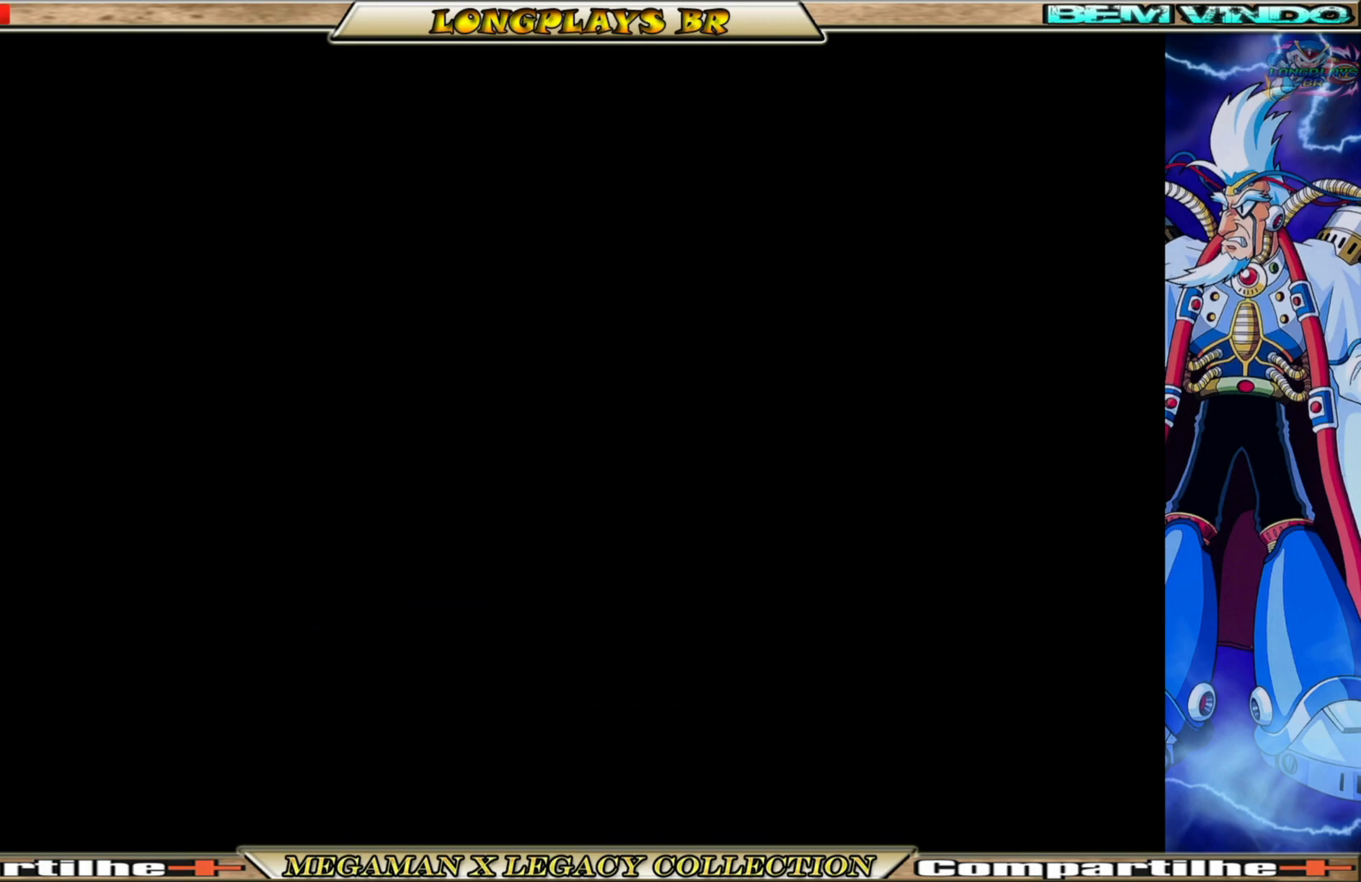
{"buttons": [], "left_stick": "center", "right_stick": "center", "events": []}
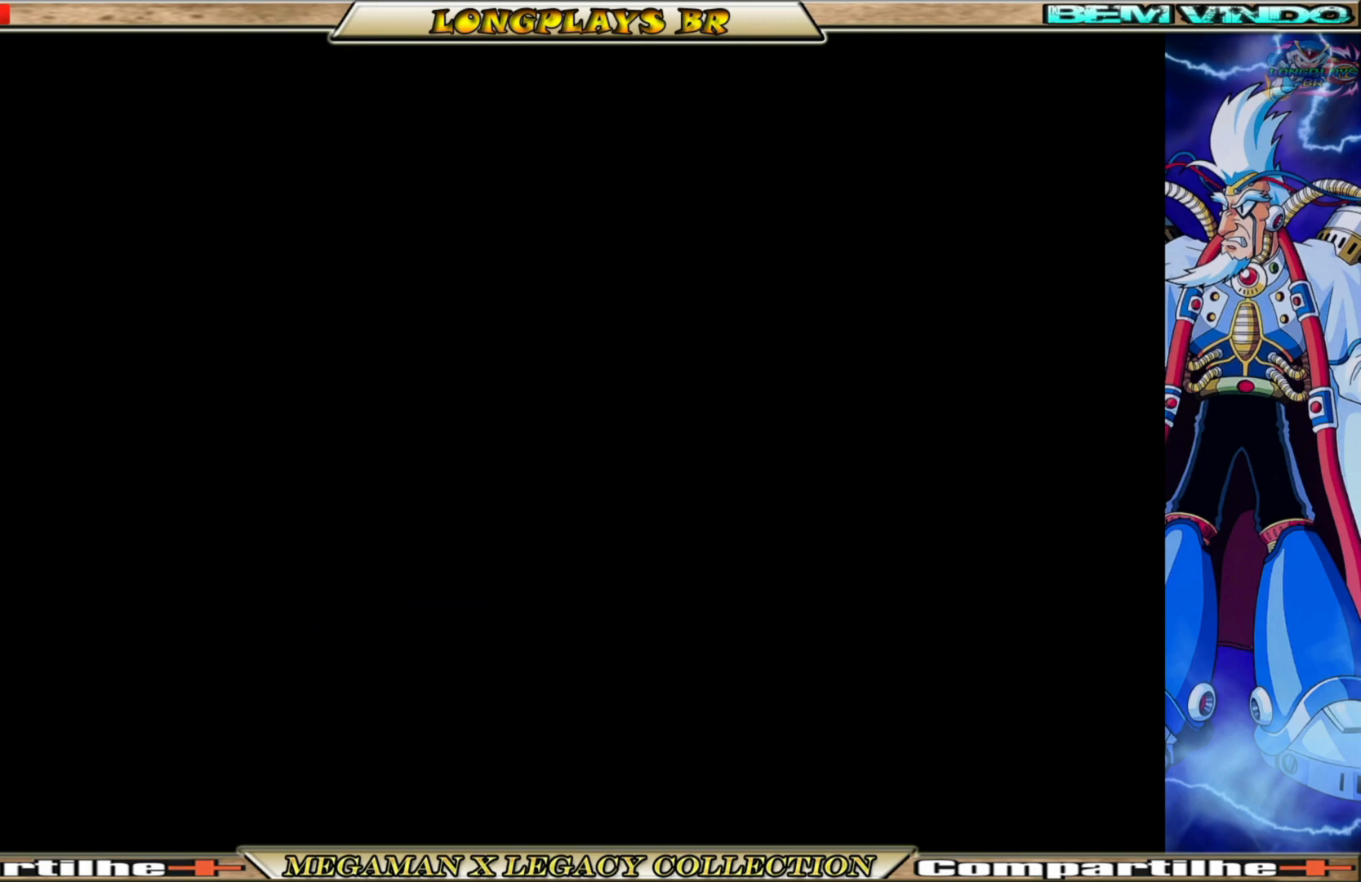
{"buttons": [], "left_stick": "center", "right_stick": "center", "events": []}
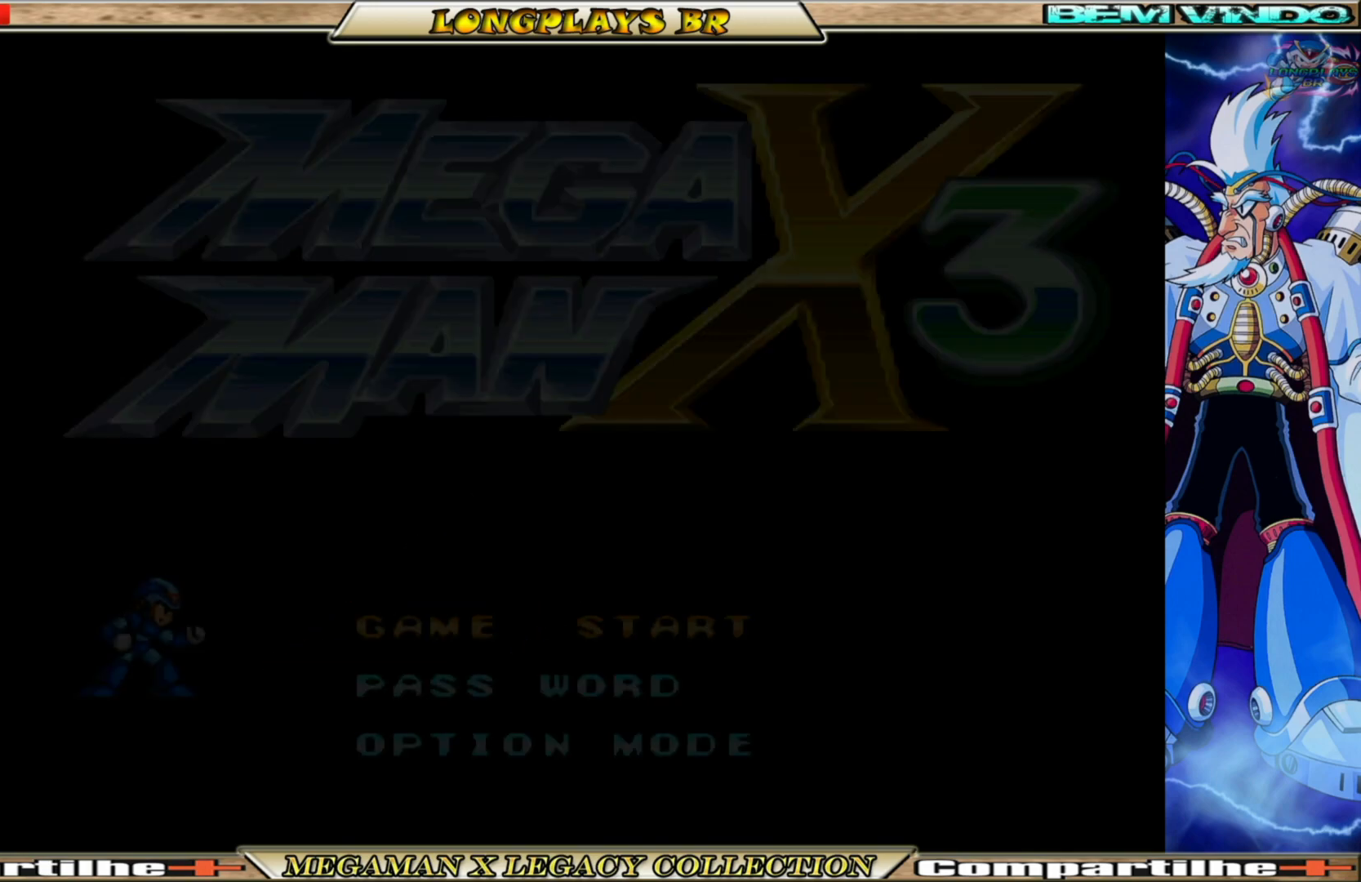
{"buttons": [], "left_stick": "center", "right_stick": "center", "events": []}
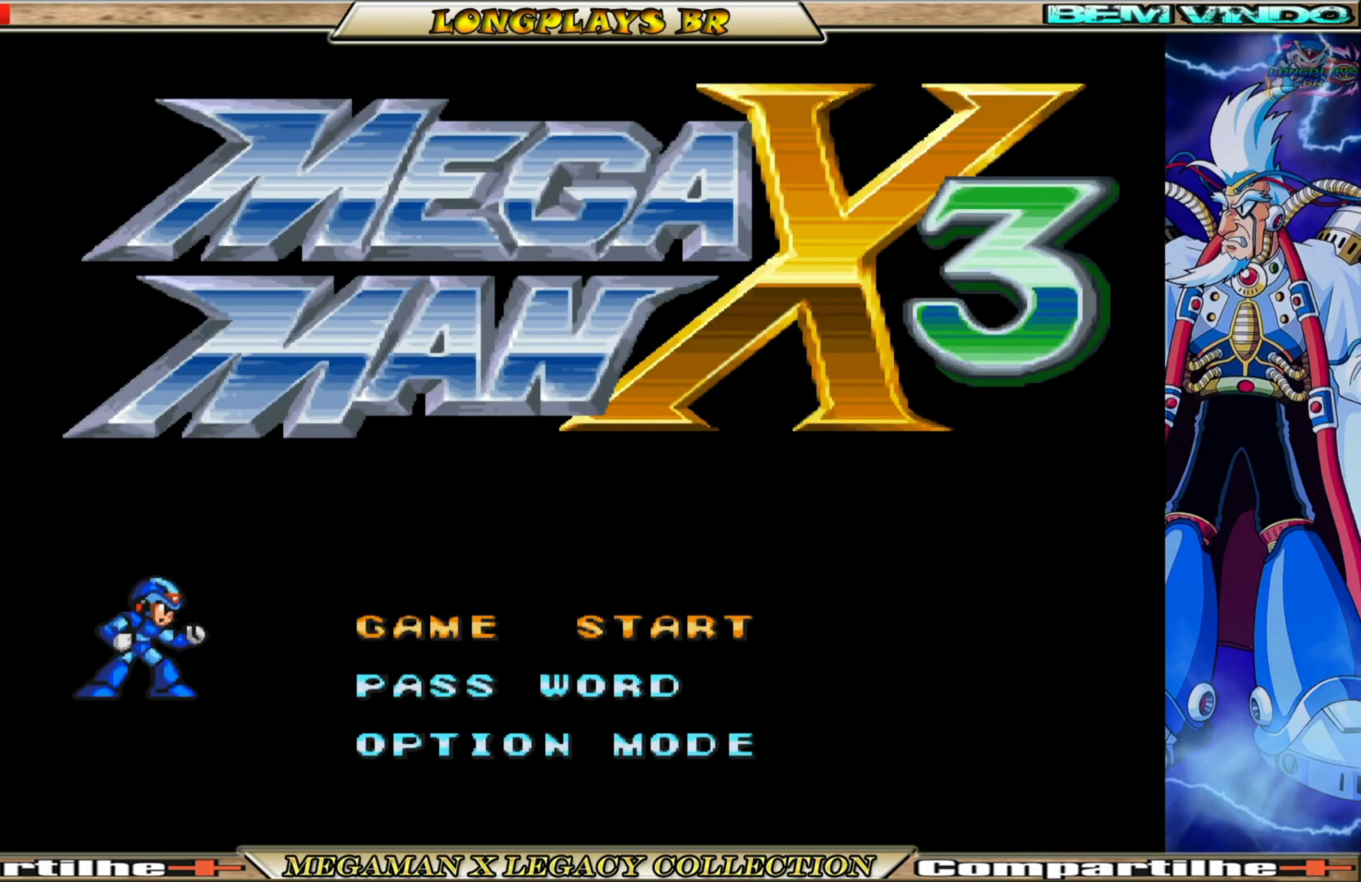
{"buttons": [], "left_stick": "center", "right_stick": "center", "events": []}
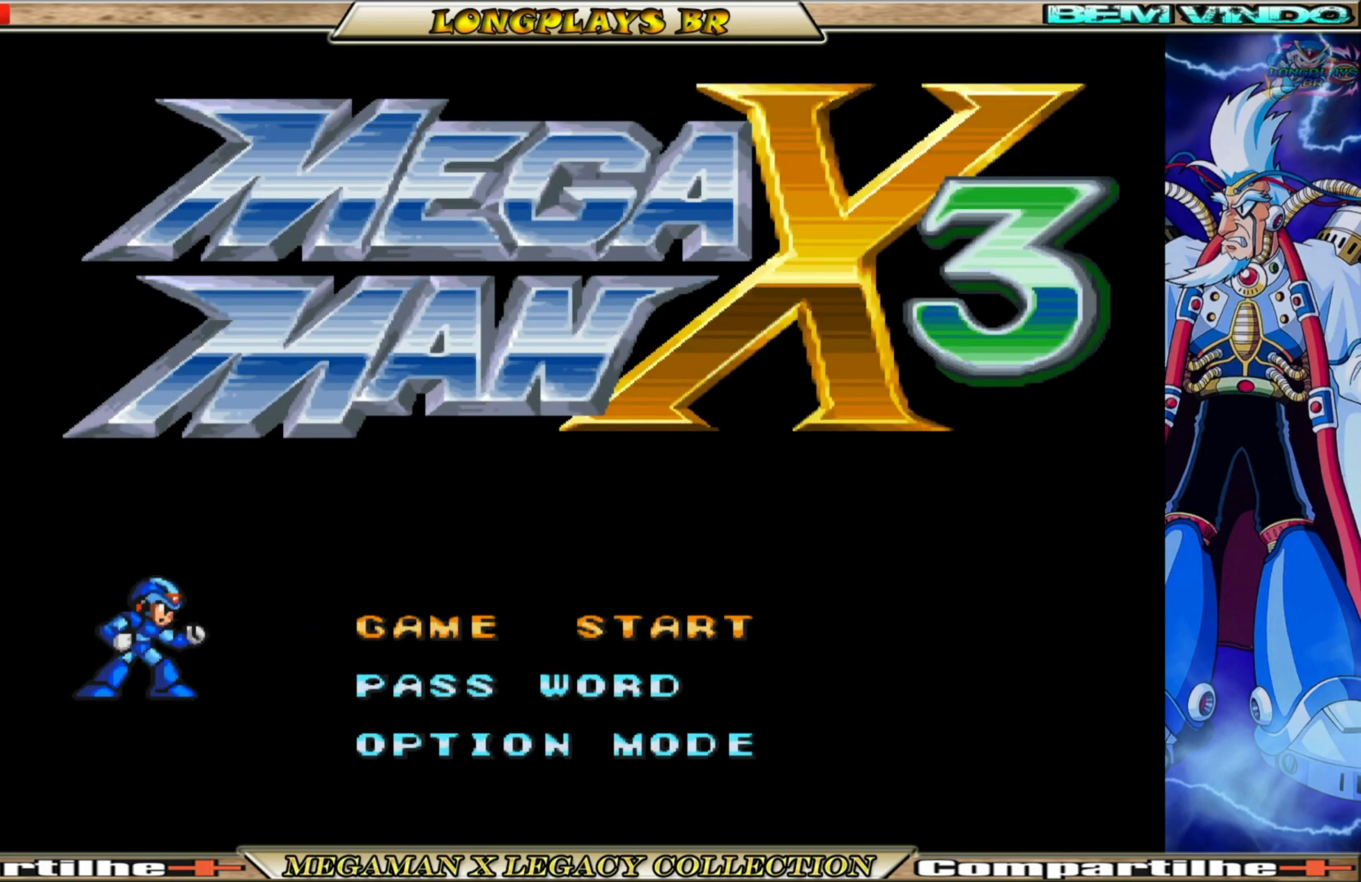
{"buttons": ["START"], "left_stick": "center", "right_stick": "center", "events": [[333, "START", "down"]]}
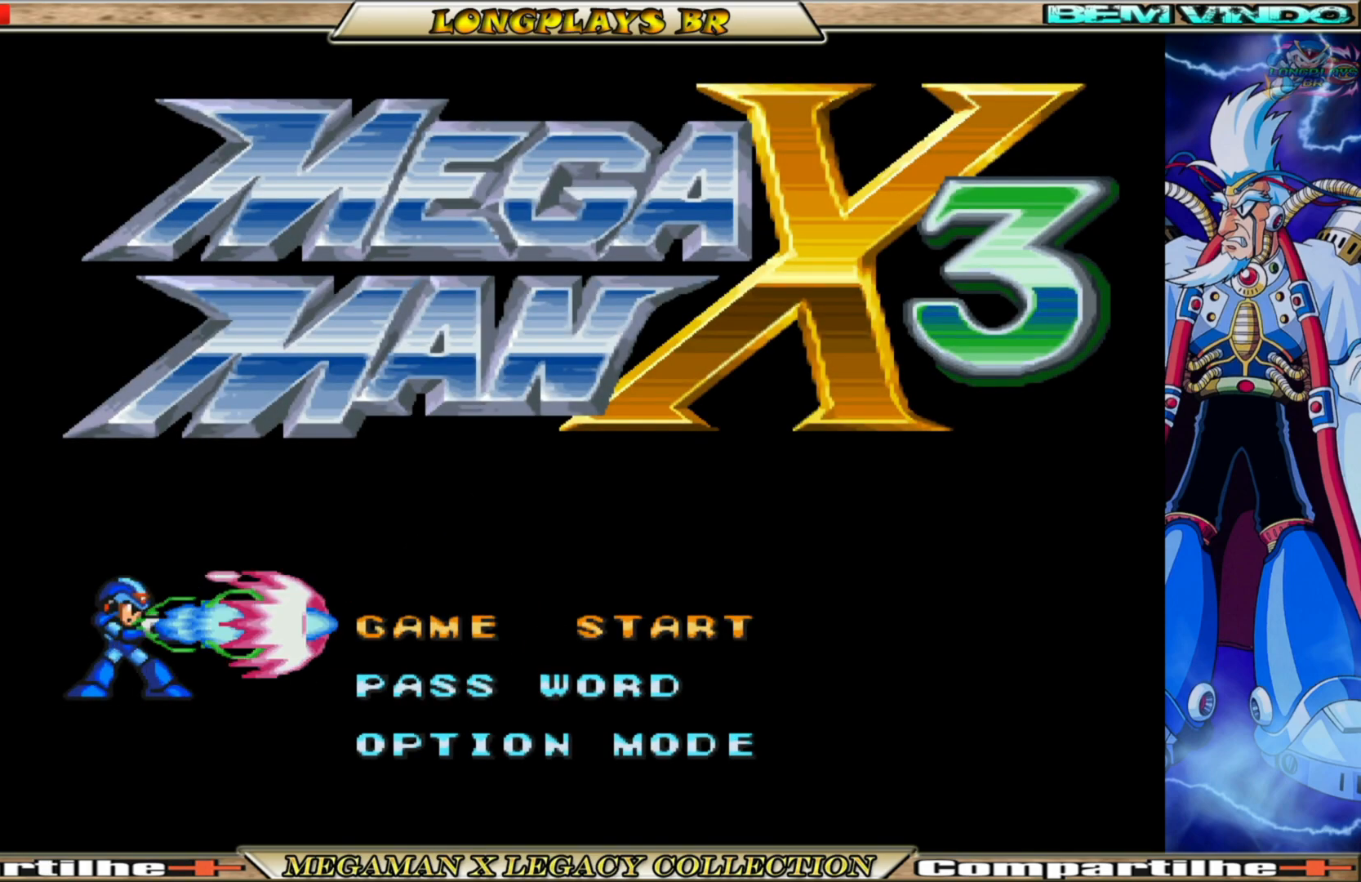
{"buttons": [], "left_stick": "center", "right_stick": "center", "events": [[50, "START", "up"]]}